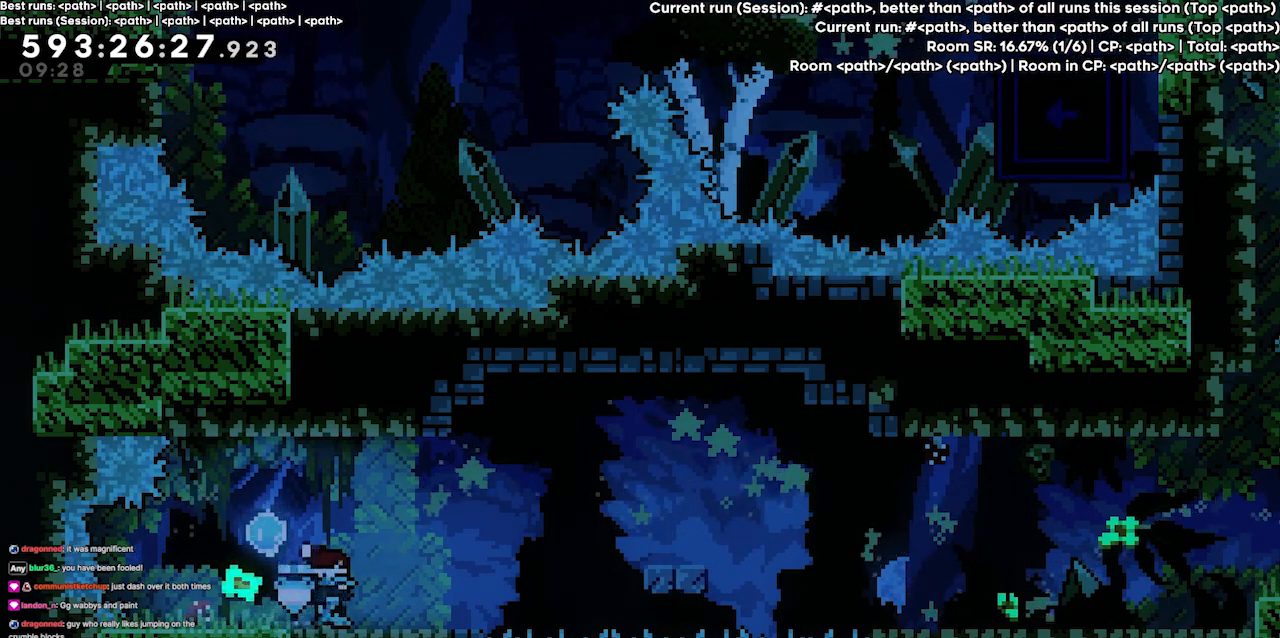
Gameplay with keyboard; each line is a JSON object with the keys held at the frame after it. "events" lists presses ("down") and releases ("up") of "dash", "demo", "demo2", "down", "grab", "jump", "jump2", "jump3", "jump4", "left", "right" and "up" between this image and that frame as [ms after this image, input, new state], when the widget could be followed in between. No other keys are recorded. Mouse input is not recorded. Key names are as the overlay labels them; some are game actions (e.g. jump) rather than physical keys.
{"keys": ["jump3", "left"], "events": [[400, "jump3", "down"], [434, "left", "down"]]}
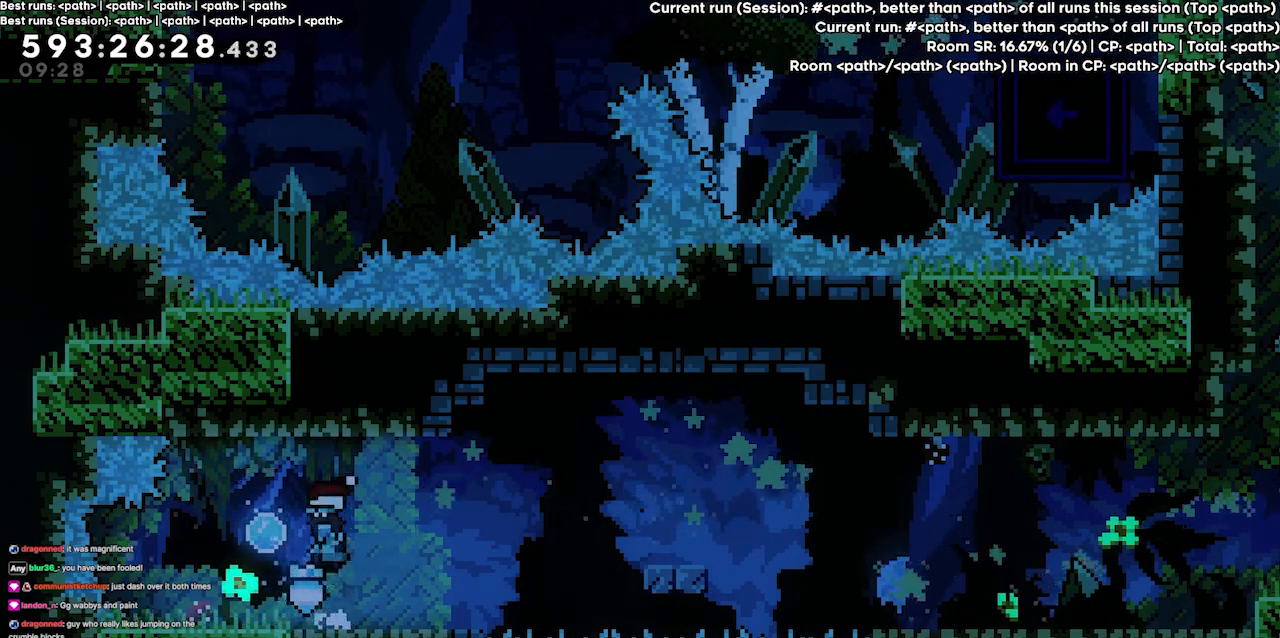
{"keys": ["right"], "events": [[34, "jump3", "up"], [134, "left", "up"], [234, "right", "down"]]}
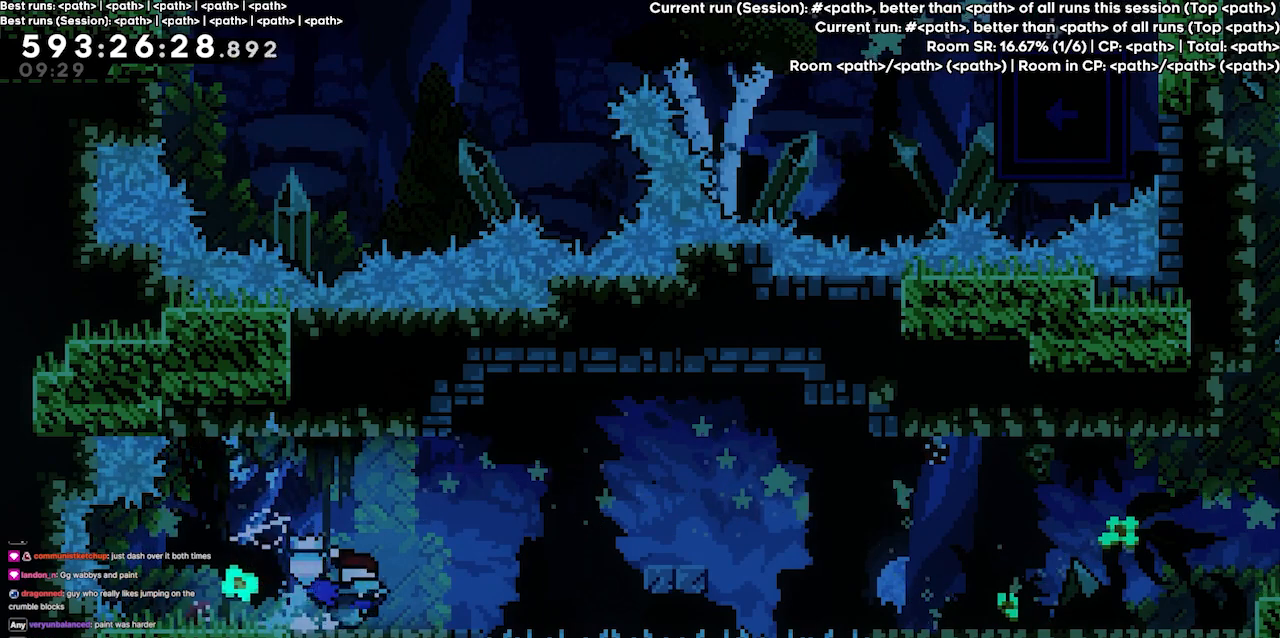
{"keys": ["jump3", "right", "up"], "events": [[334, "jump3", "down"], [334, "up", "down"]]}
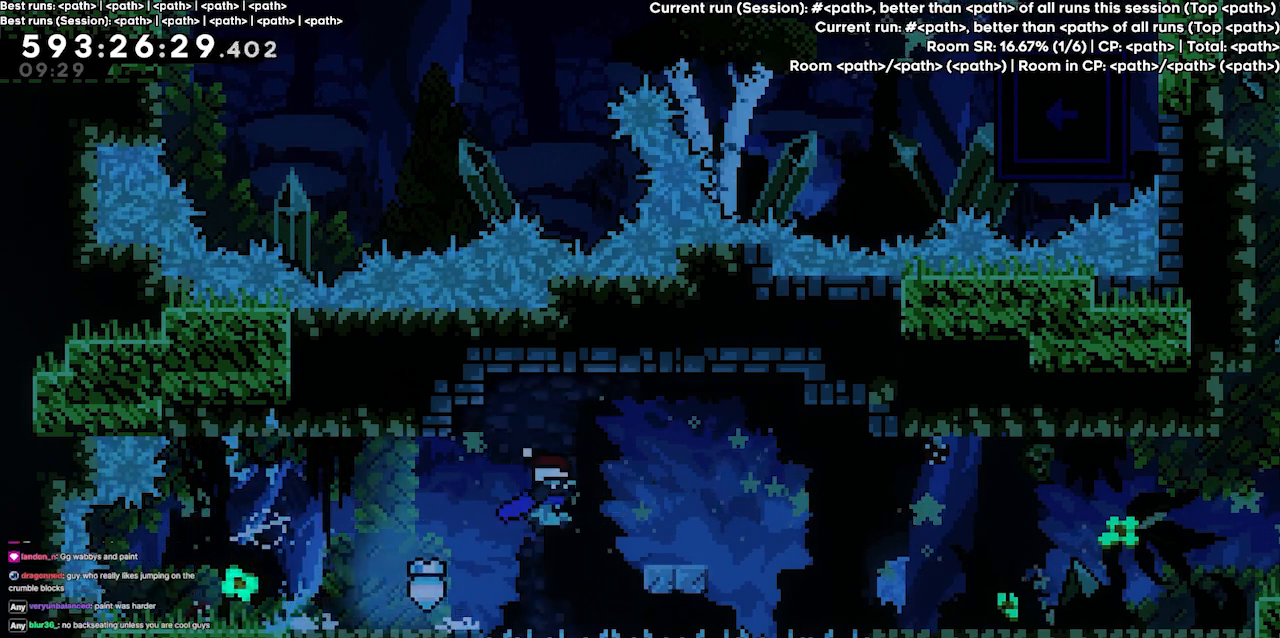
{"keys": ["jump3", "right", "up"], "events": [[167, "dash", "down"], [434, "dash", "up"]]}
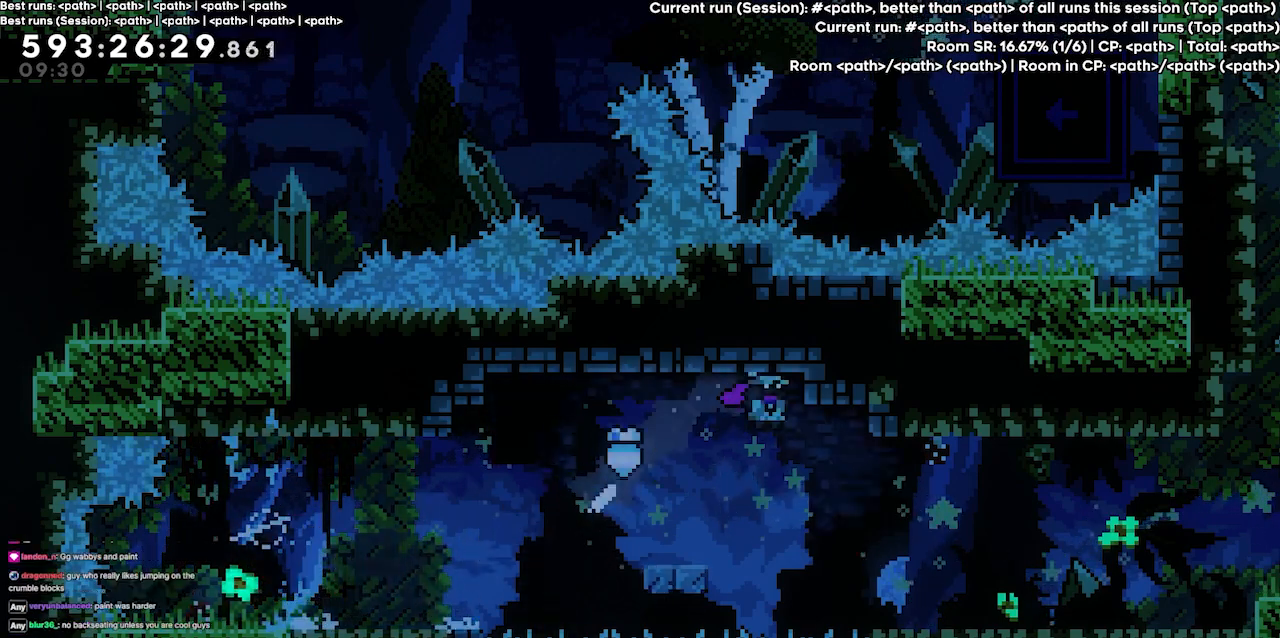
{"keys": ["grab", "jump3", "right", "up"], "events": [[300, "grab", "down"]]}
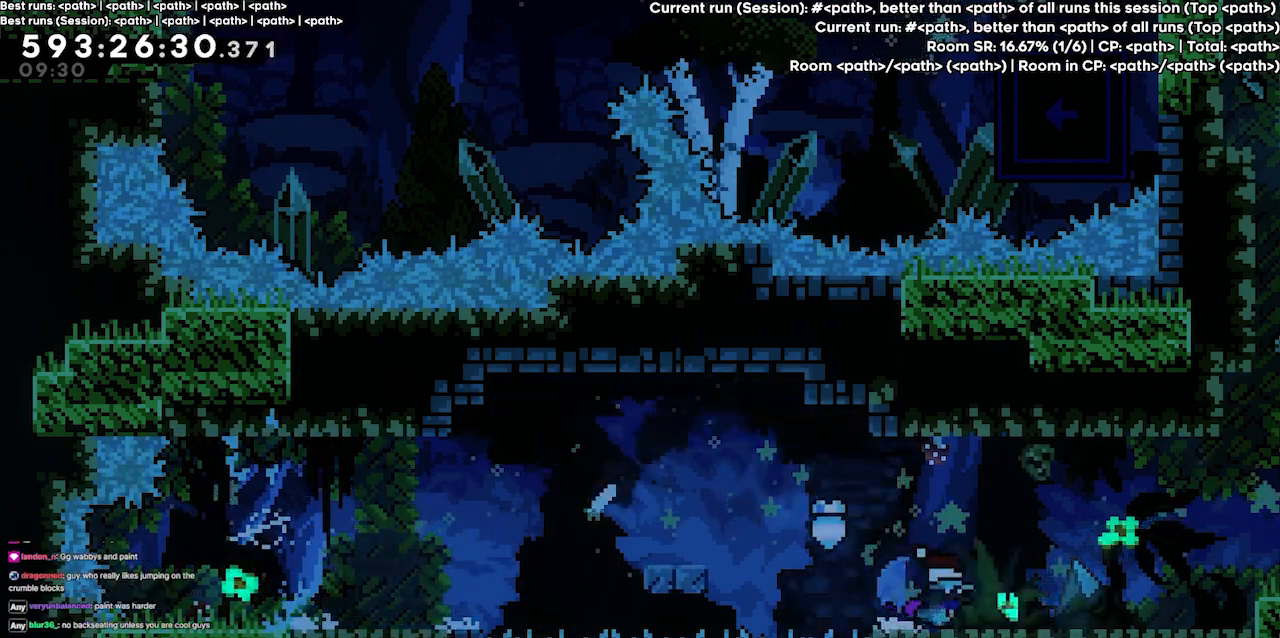
{"keys": ["grab", "jump3", "right", "up"], "events": [[234, "jump3", "up"], [434, "jump3", "down"]]}
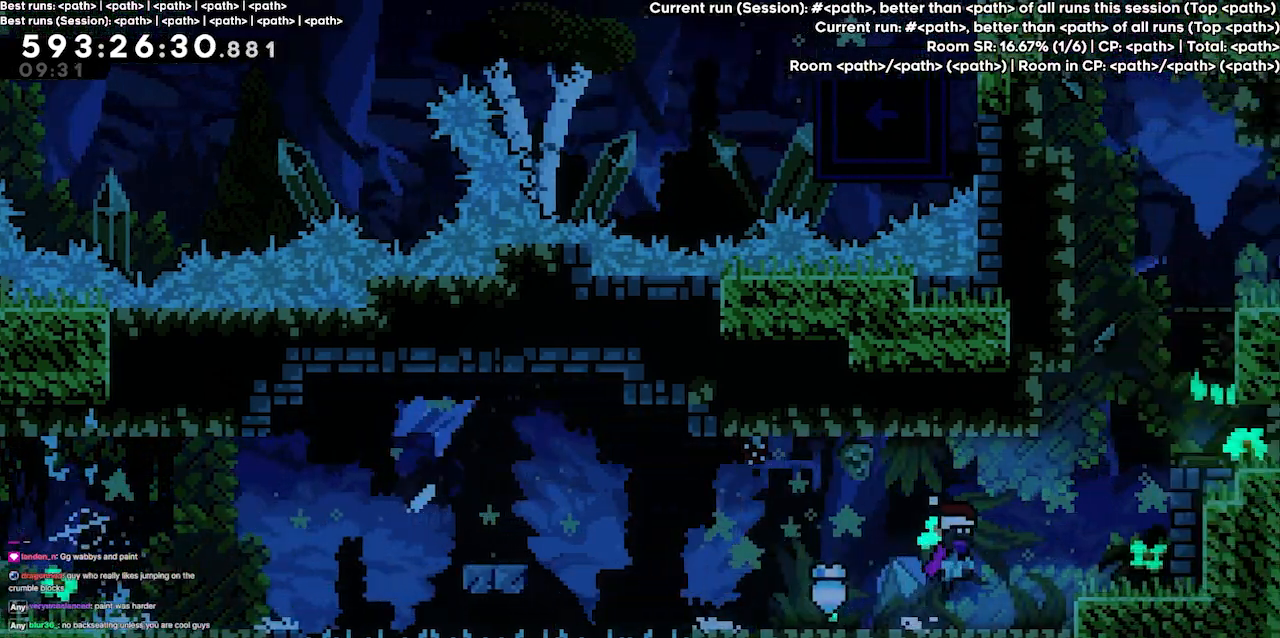
{"keys": ["grab", "jump3", "right", "up"], "events": [[200, "jump3", "up"], [434, "jump3", "down"]]}
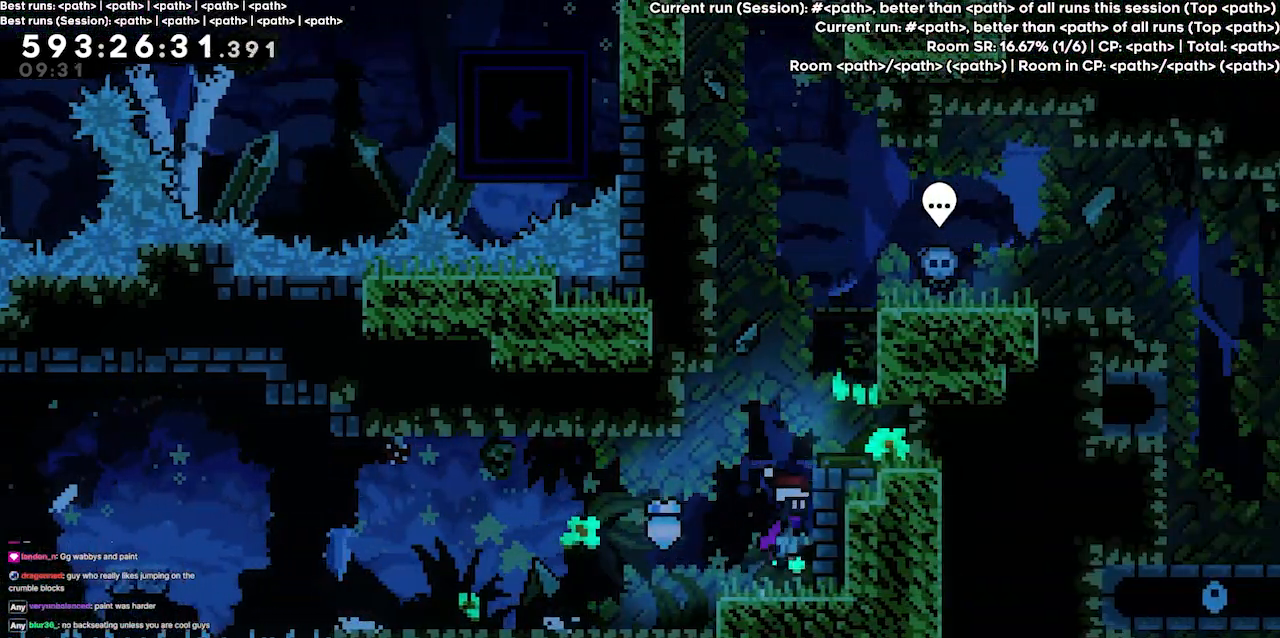
{"keys": ["left"]}